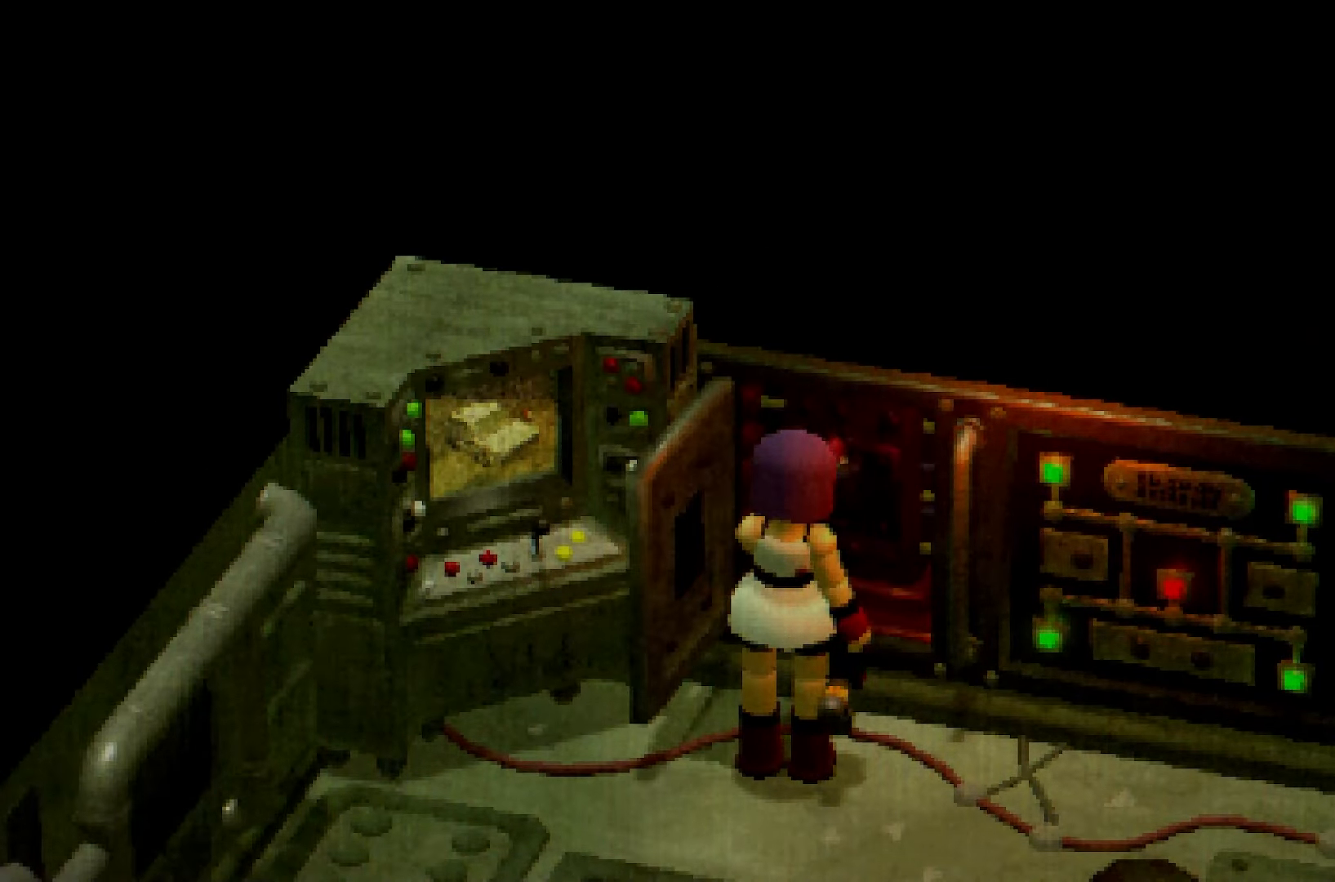
Gameplay with a controller (Xbox layout); each line is a JSON object with the inputs held at the frame after it. "button_events" lists button changes between this image and that frame as [ms after this image, input, new state], when the widget could be followed in between (sticks are given only as held states). Not read: DPAD_DOWN DPAD_LEFT DPAD_RIGHT DPAD_UP L1 L3 R1 R3 SELECT START.
{"buttons": ["R2"], "left_stick": "left", "right_stick": "left"}
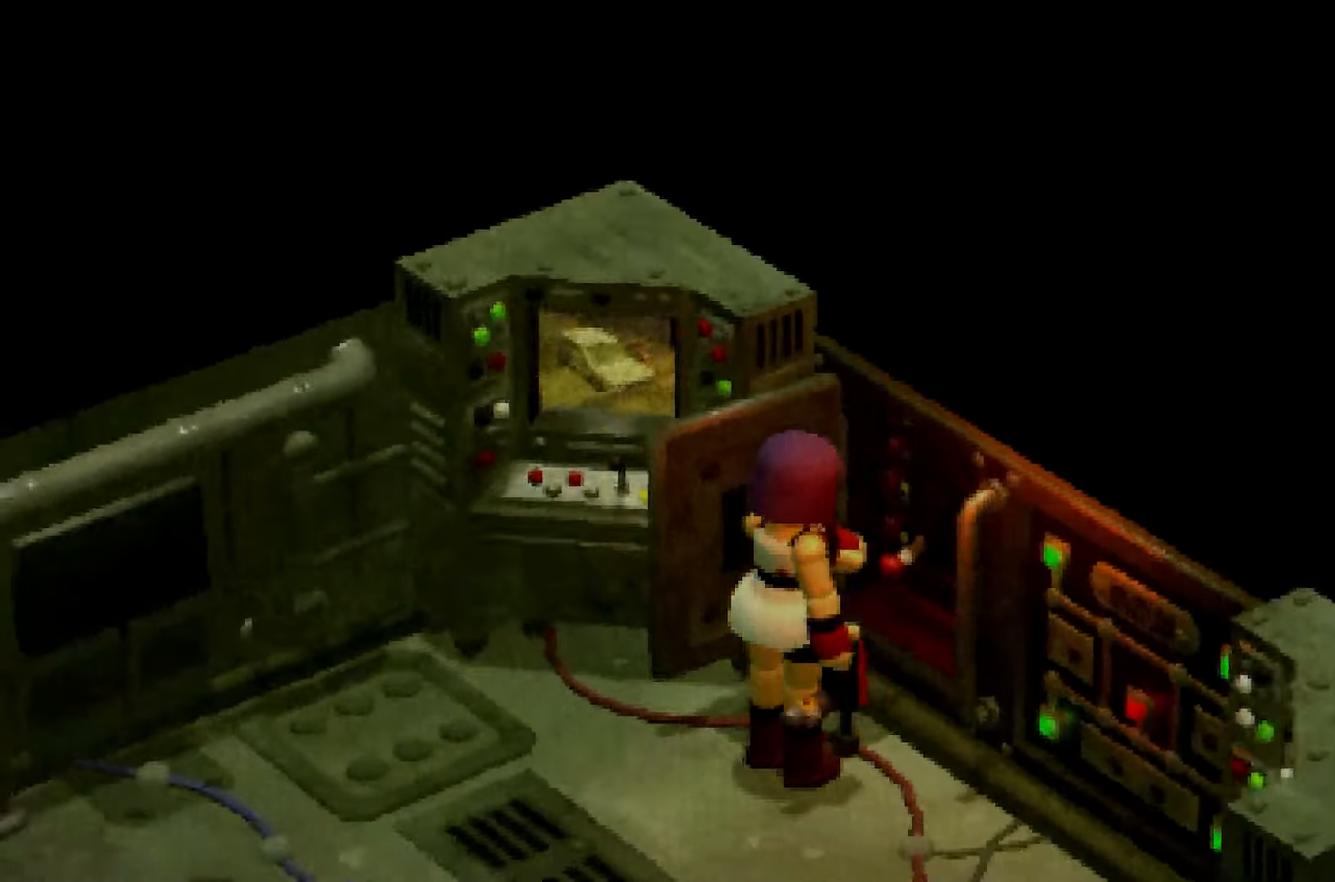
{"buttons": ["R2"], "left_stick": "left", "right_stick": "center", "button_events": []}
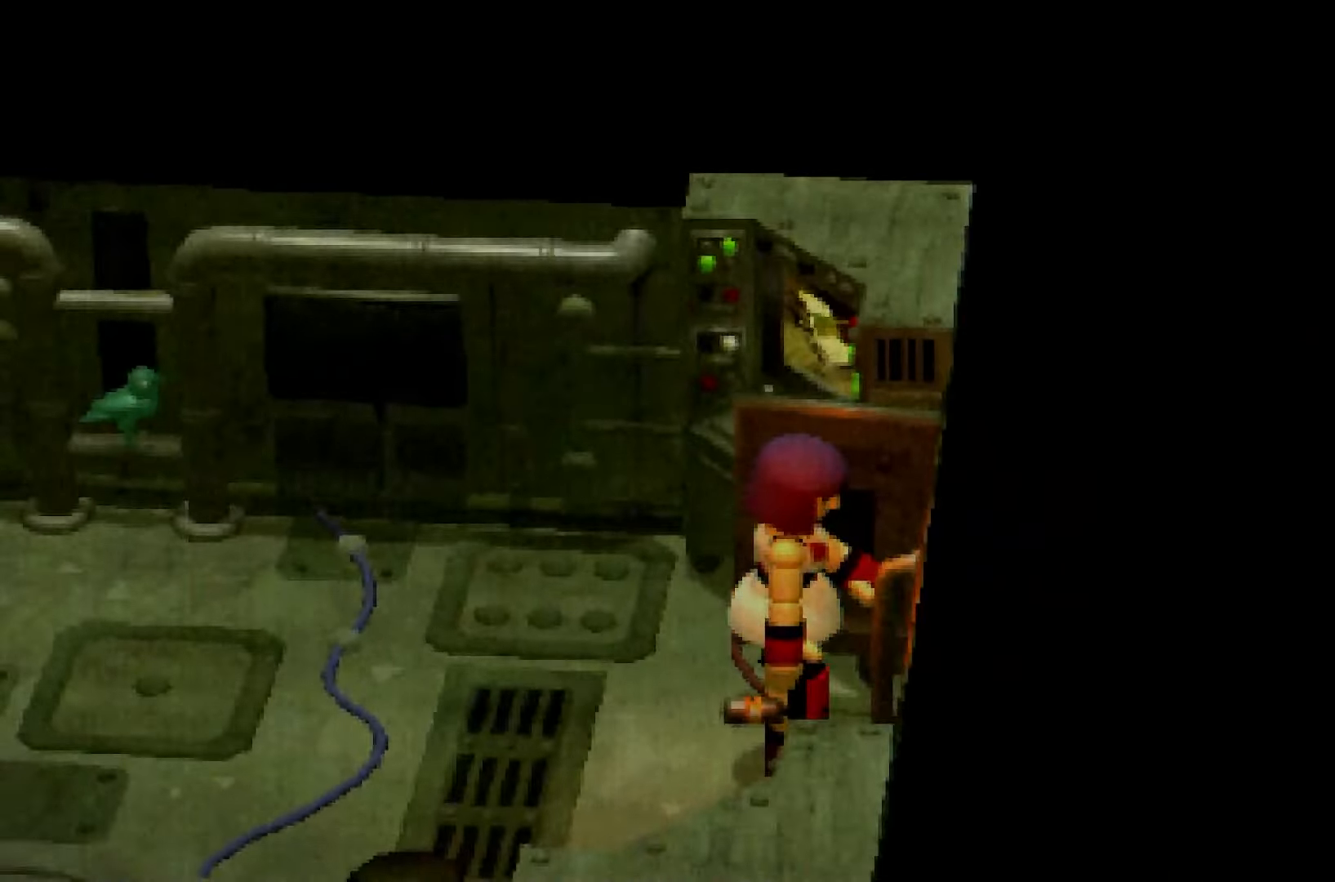
{"buttons": ["R2"], "left_stick": "up-left", "right_stick": "center", "button_events": []}
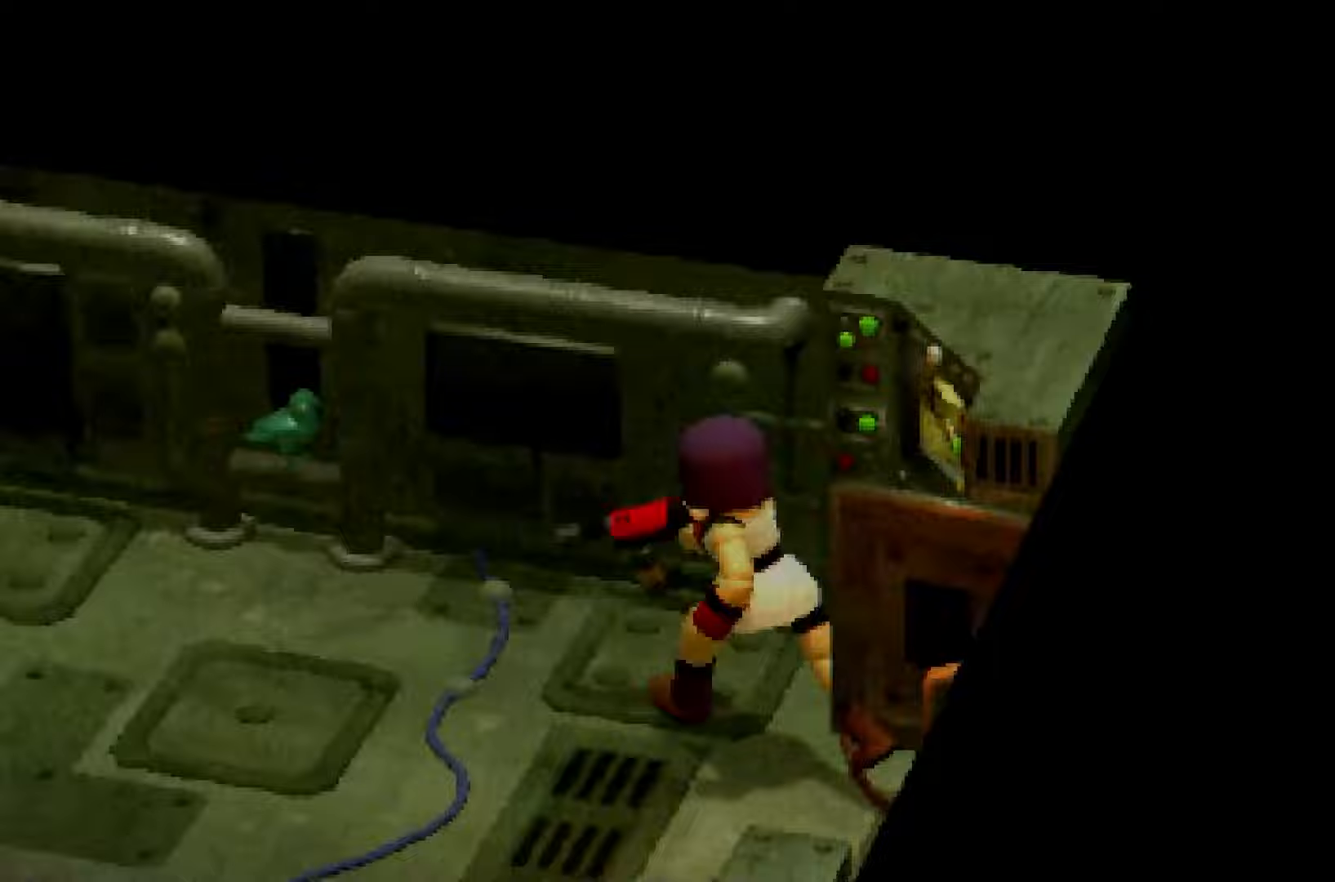
{"buttons": ["R2"], "left_stick": "left", "right_stick": "left", "button_events": []}
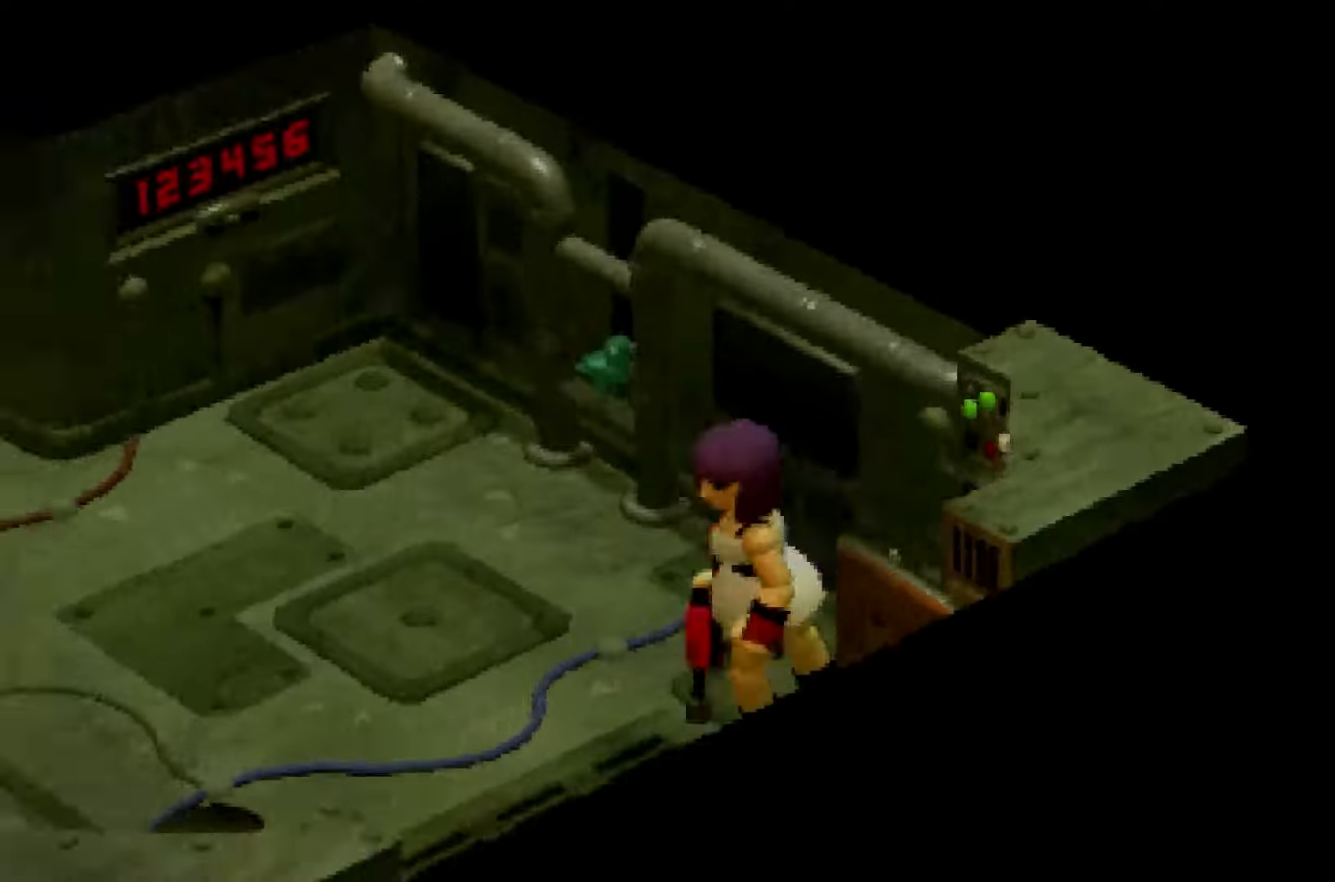
{"buttons": ["R2"], "left_stick": "up", "right_stick": "center", "button_events": []}
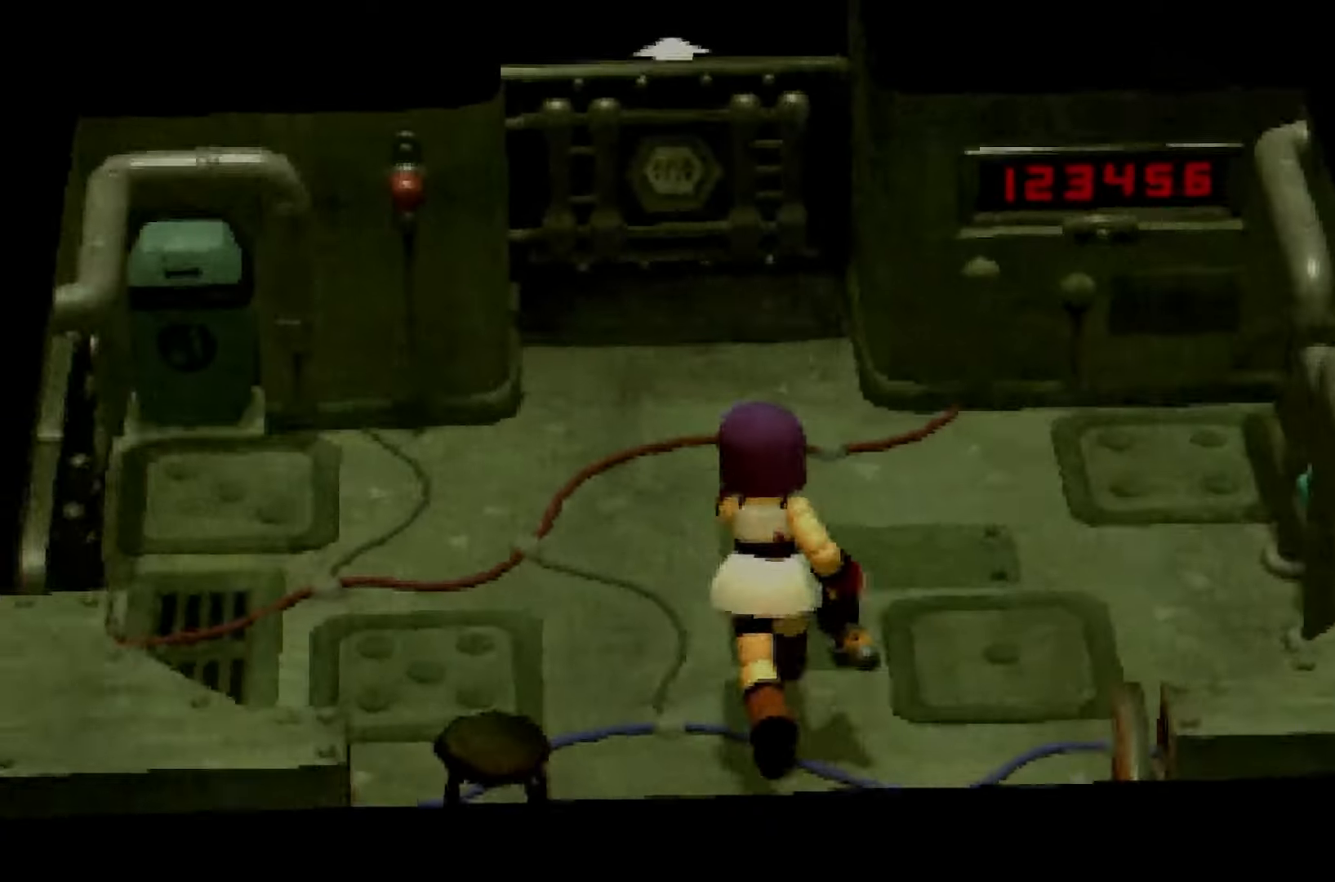
{"buttons": ["R2"], "left_stick": "up", "right_stick": "center", "button_events": [[17, "X", "down"], [50, "A", "down"], [133, "X", "up"], [150, "A", "up"]]}
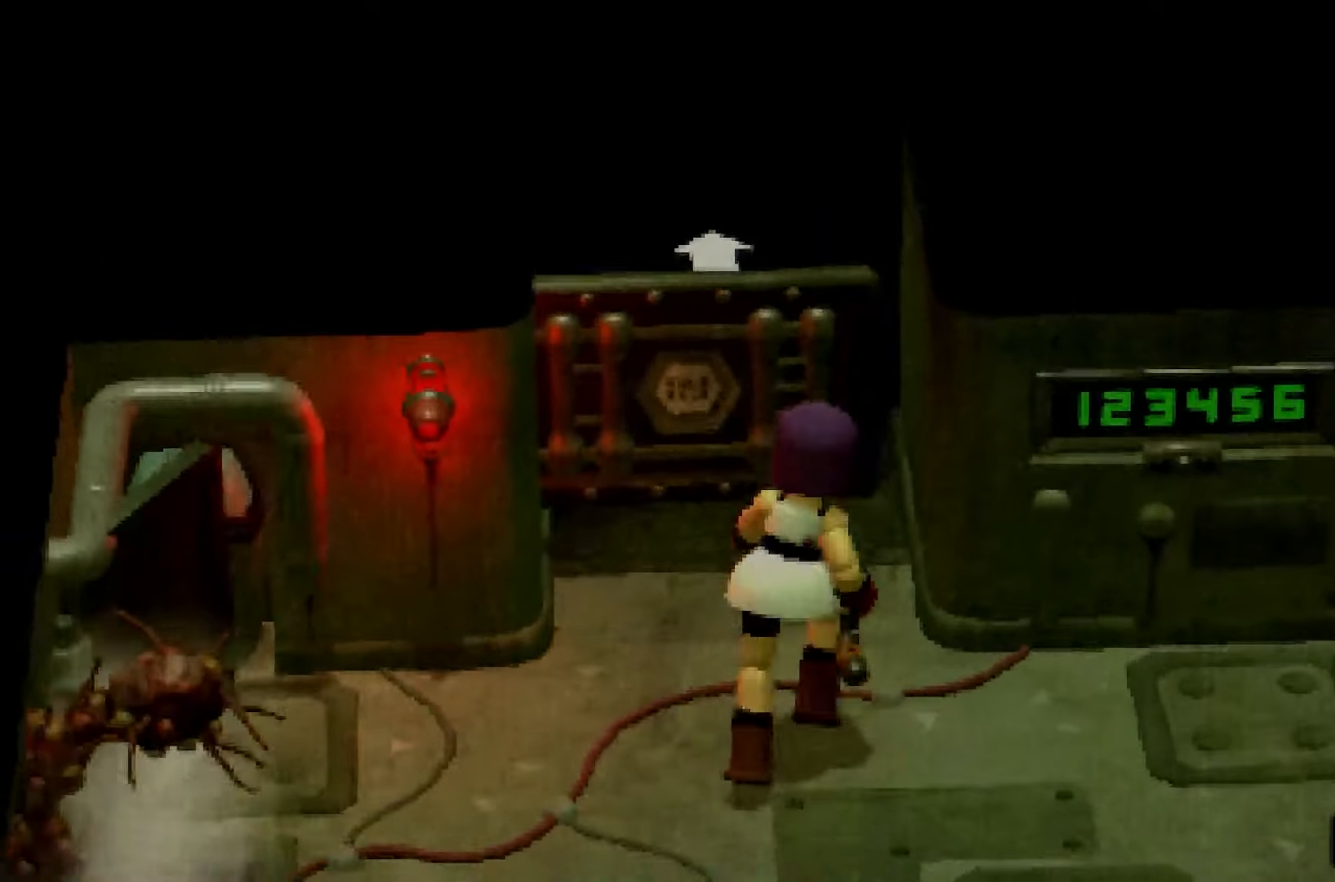
{"buttons": ["R2"], "left_stick": "up", "right_stick": "center", "button_events": []}
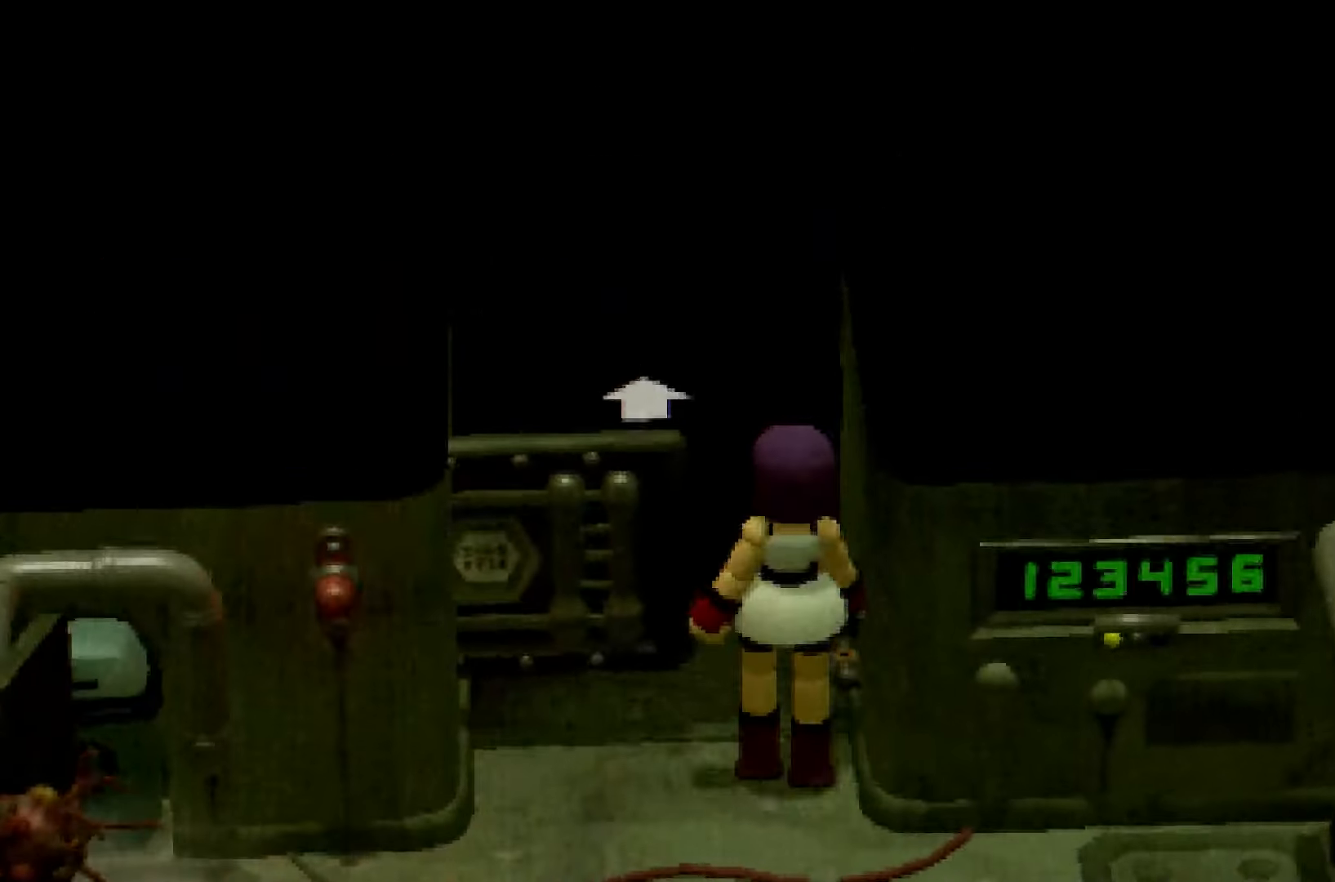
{"buttons": ["R2"], "left_stick": "up", "right_stick": "right", "button_events": []}
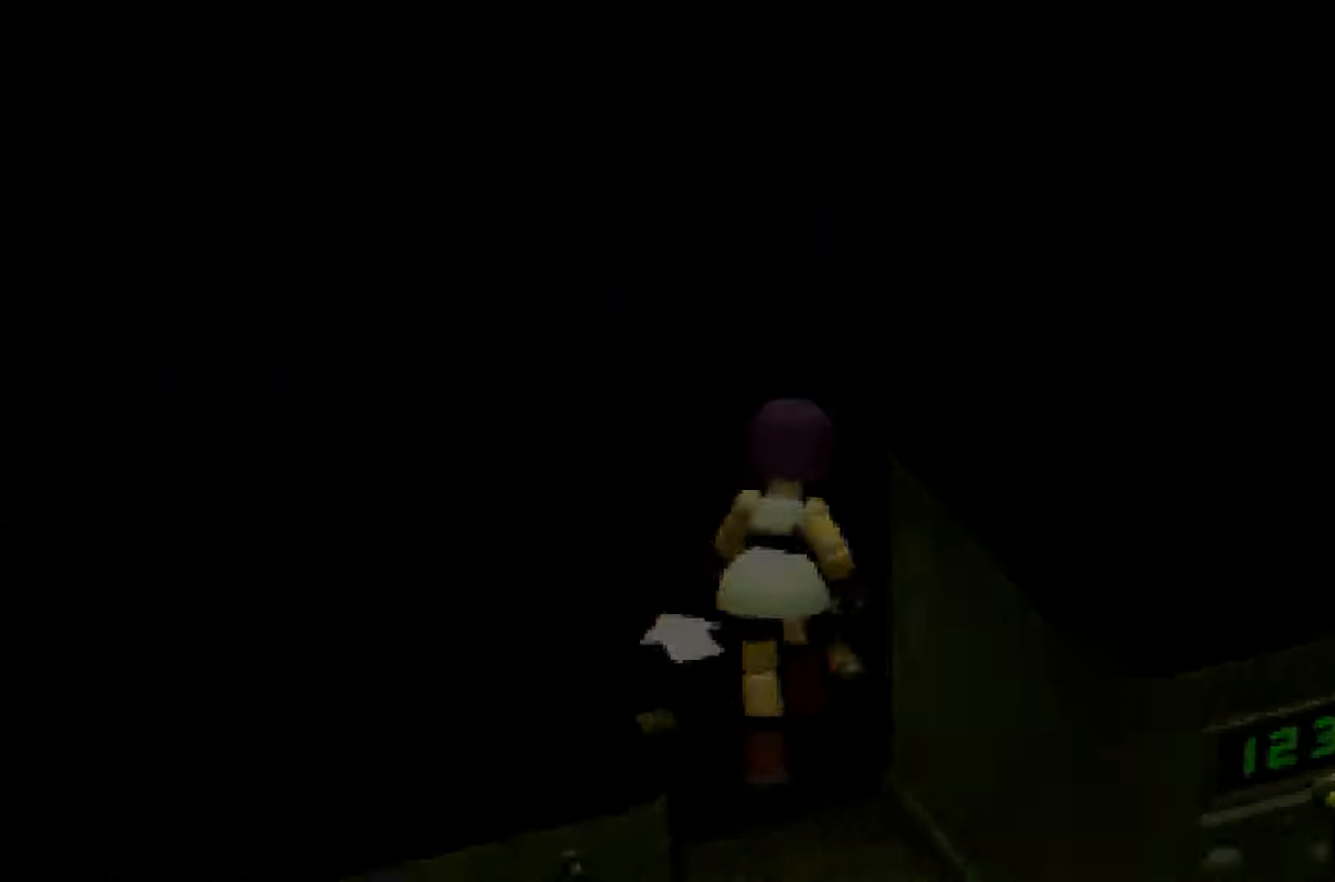
{"buttons": ["R2"], "left_stick": "up", "right_stick": "center", "button_events": []}
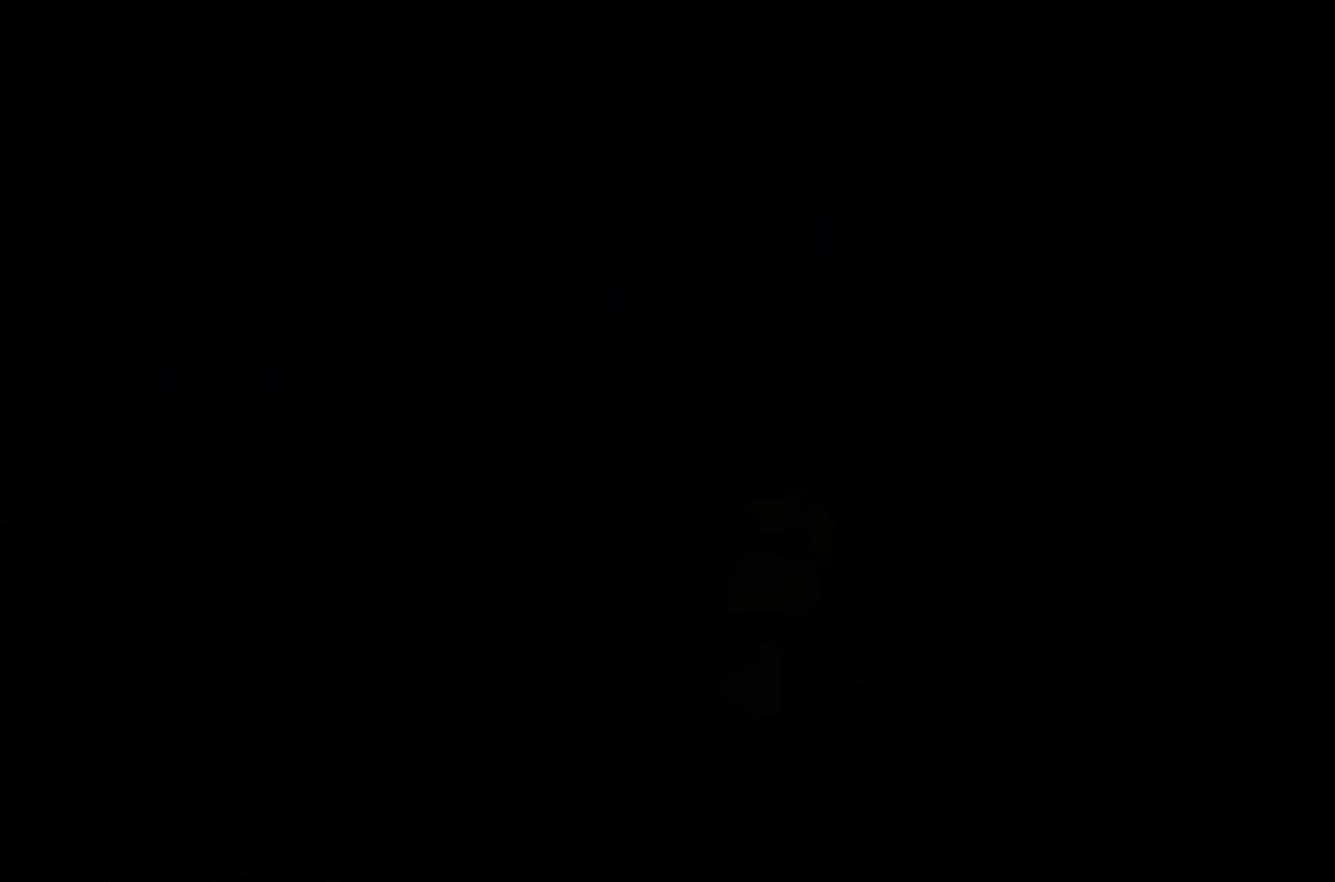
{"buttons": ["R2"], "left_stick": "up", "right_stick": "center", "button_events": []}
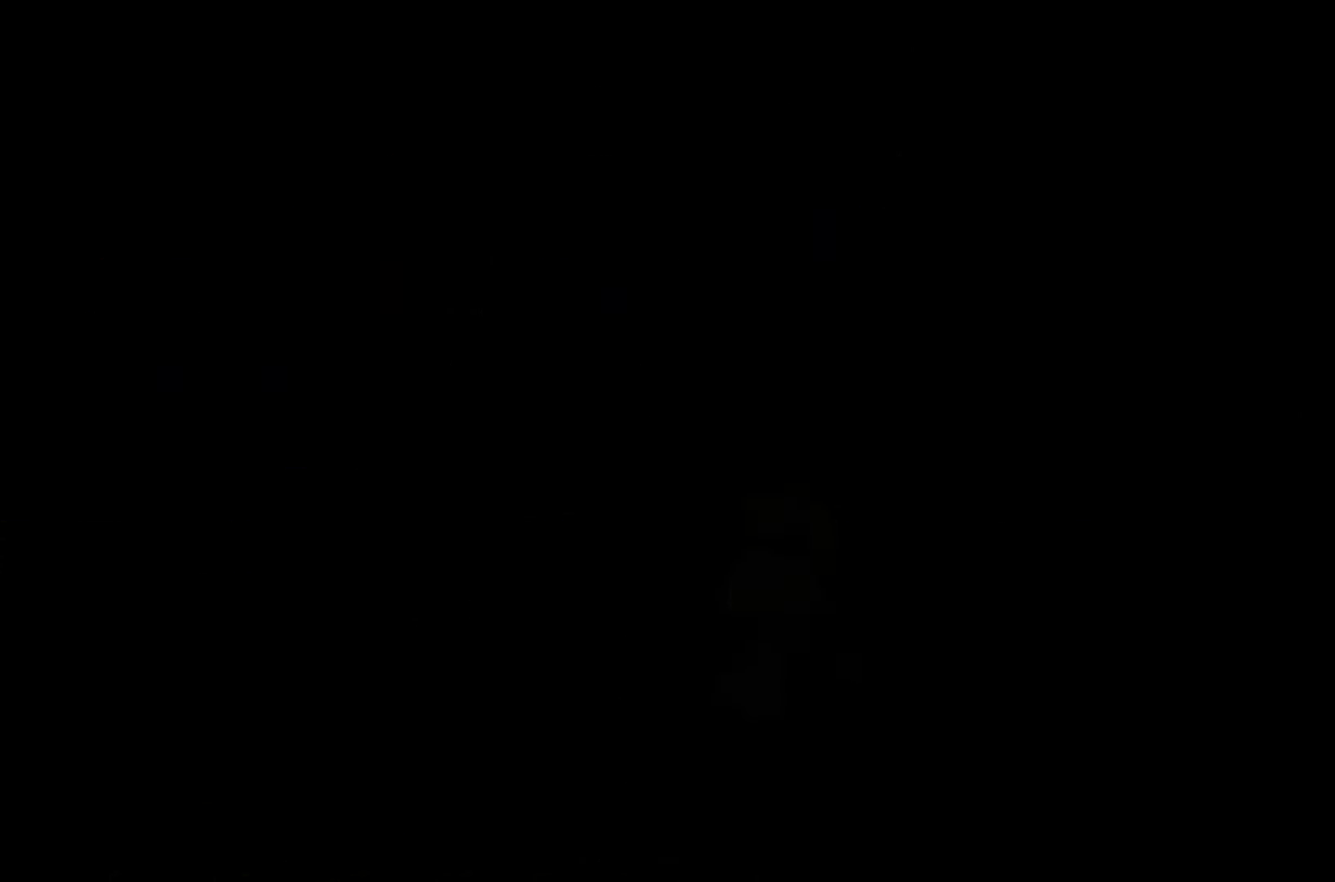
{"buttons": ["R2"], "left_stick": "up", "right_stick": "center", "button_events": []}
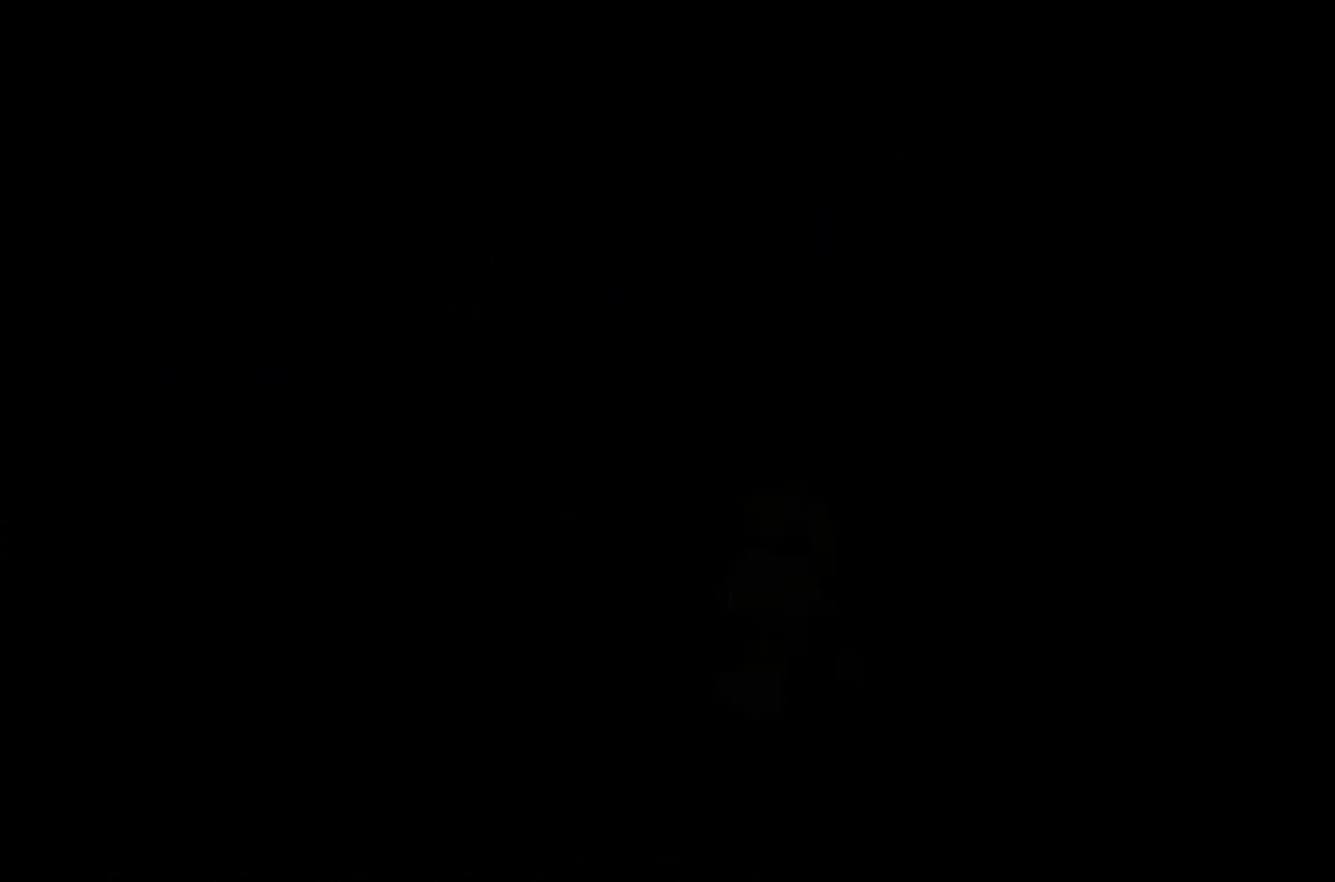
{"buttons": ["R2"], "left_stick": "up", "right_stick": "center", "button_events": []}
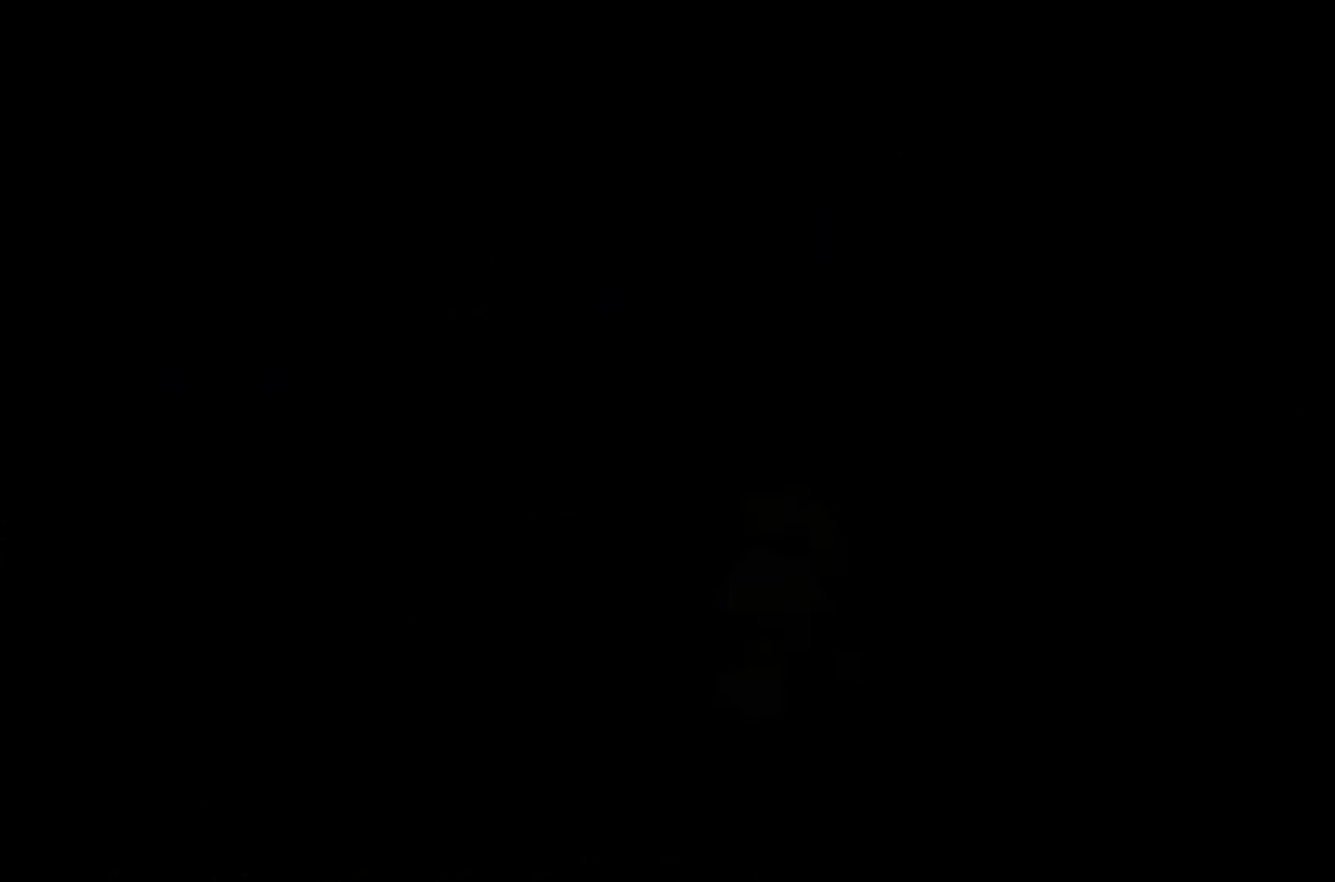
{"buttons": ["R2"], "left_stick": "up", "right_stick": "center", "button_events": []}
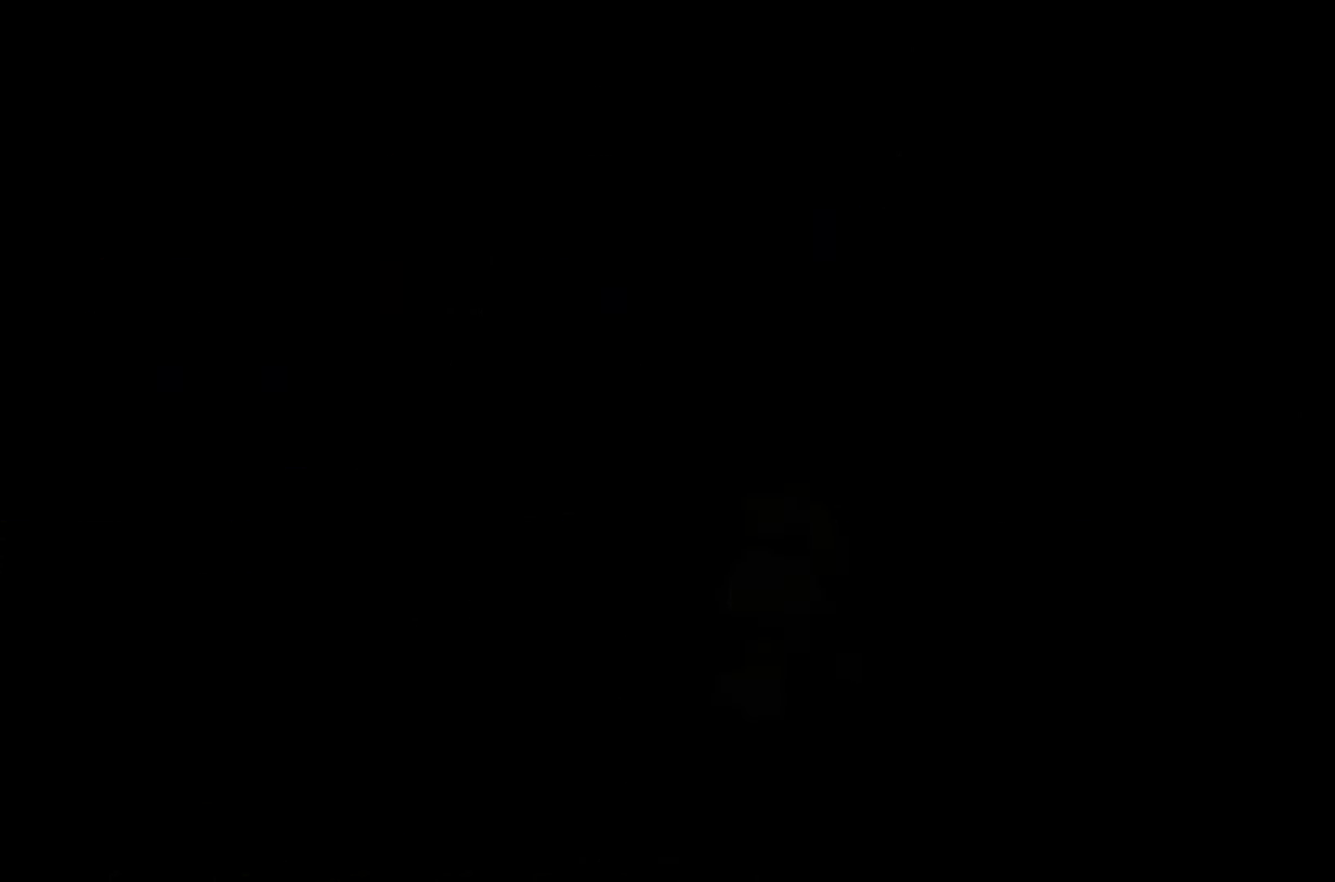
{"buttons": ["R2"], "left_stick": "up", "right_stick": "right", "button_events": []}
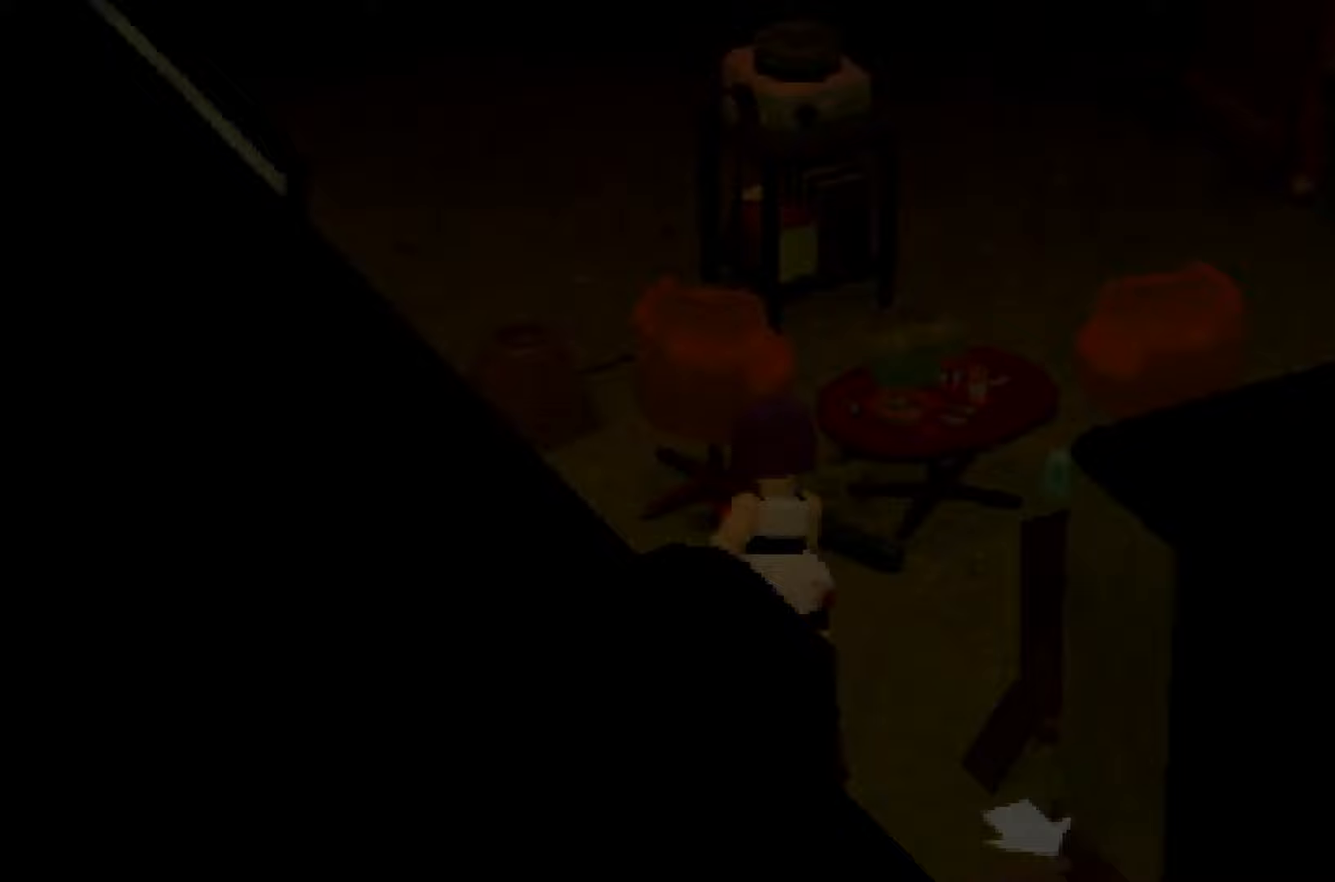
{"buttons": ["R2"], "left_stick": "up", "right_stick": "right", "button_events": []}
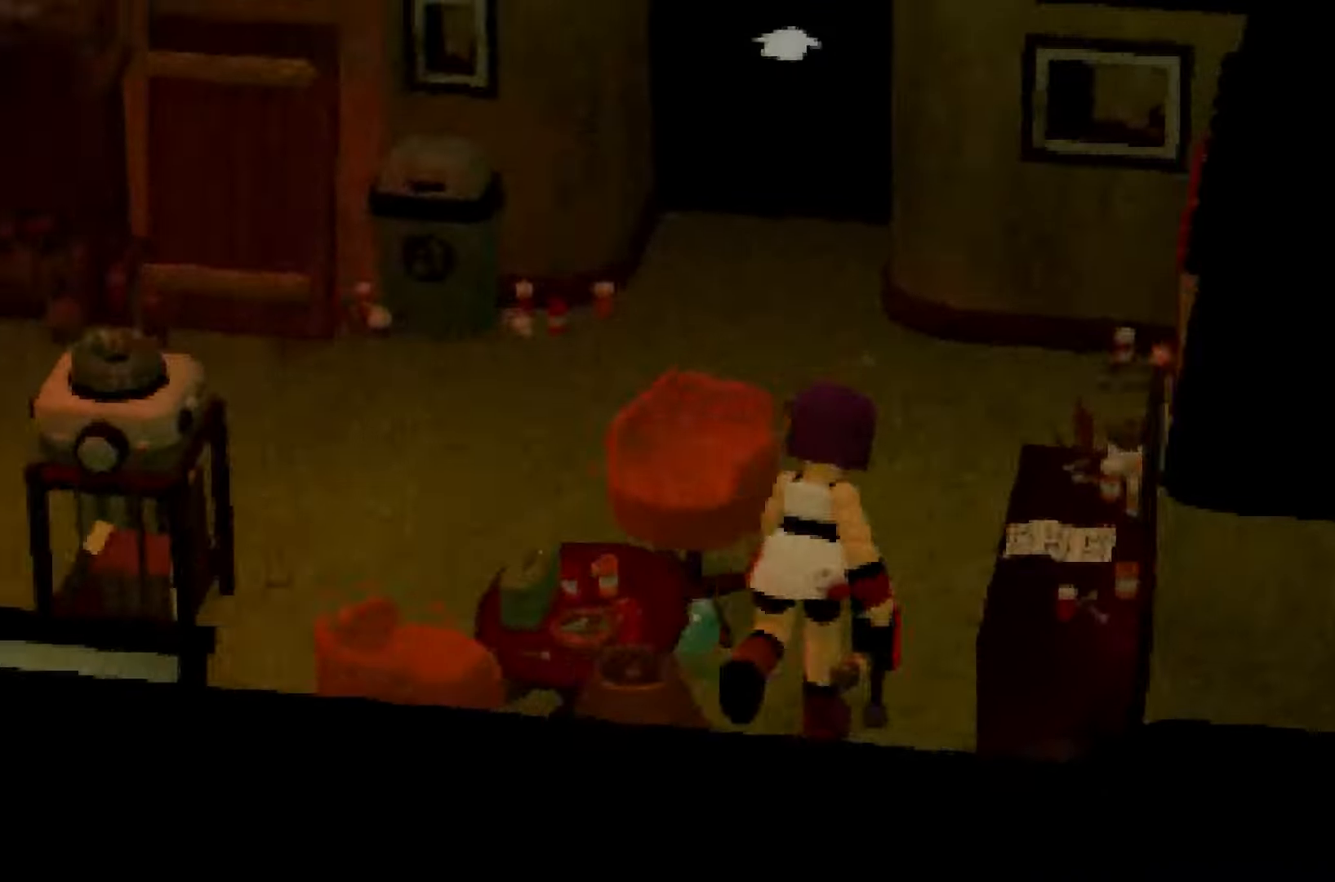
{"buttons": ["R2"], "left_stick": "up-right", "right_stick": "center", "button_events": []}
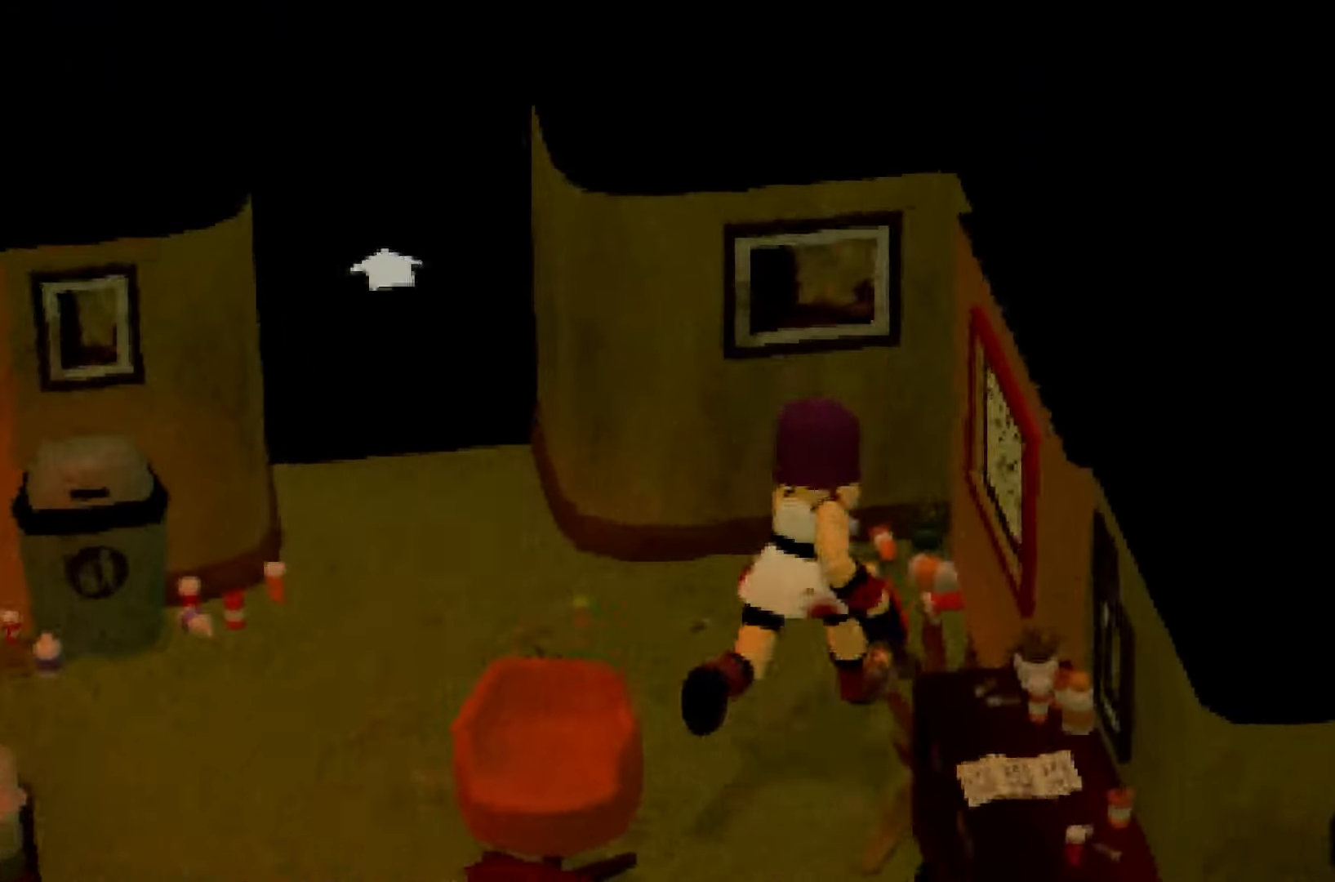
{"buttons": ["A", "L2"], "left_stick": "center", "right_stick": "center", "button_events": [[200, "A", "down"], [200, "R2", "up"], [233, "L2", "down"], [267, "A", "up"], [333, "A", "down"], [383, "A", "up"], [467, "A", "down"]]}
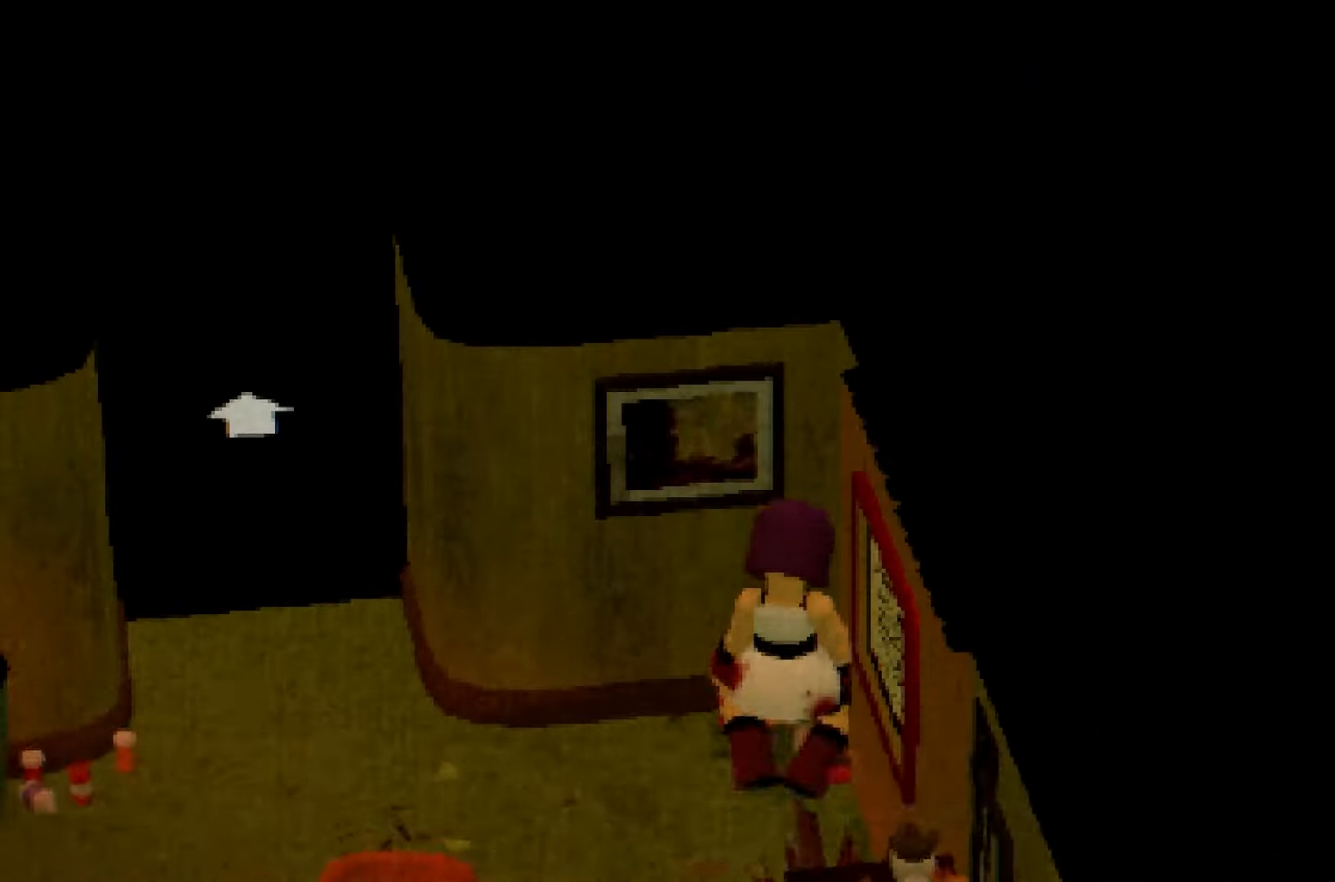
{"buttons": ["R2"], "left_stick": "left", "right_stick": "left", "button_events": [[33, "A", "up"], [83, "A", "down"], [133, "A", "up"], [183, "L2", "up"], [200, "A", "down"], [267, "A", "up"], [317, "R2", "down"]]}
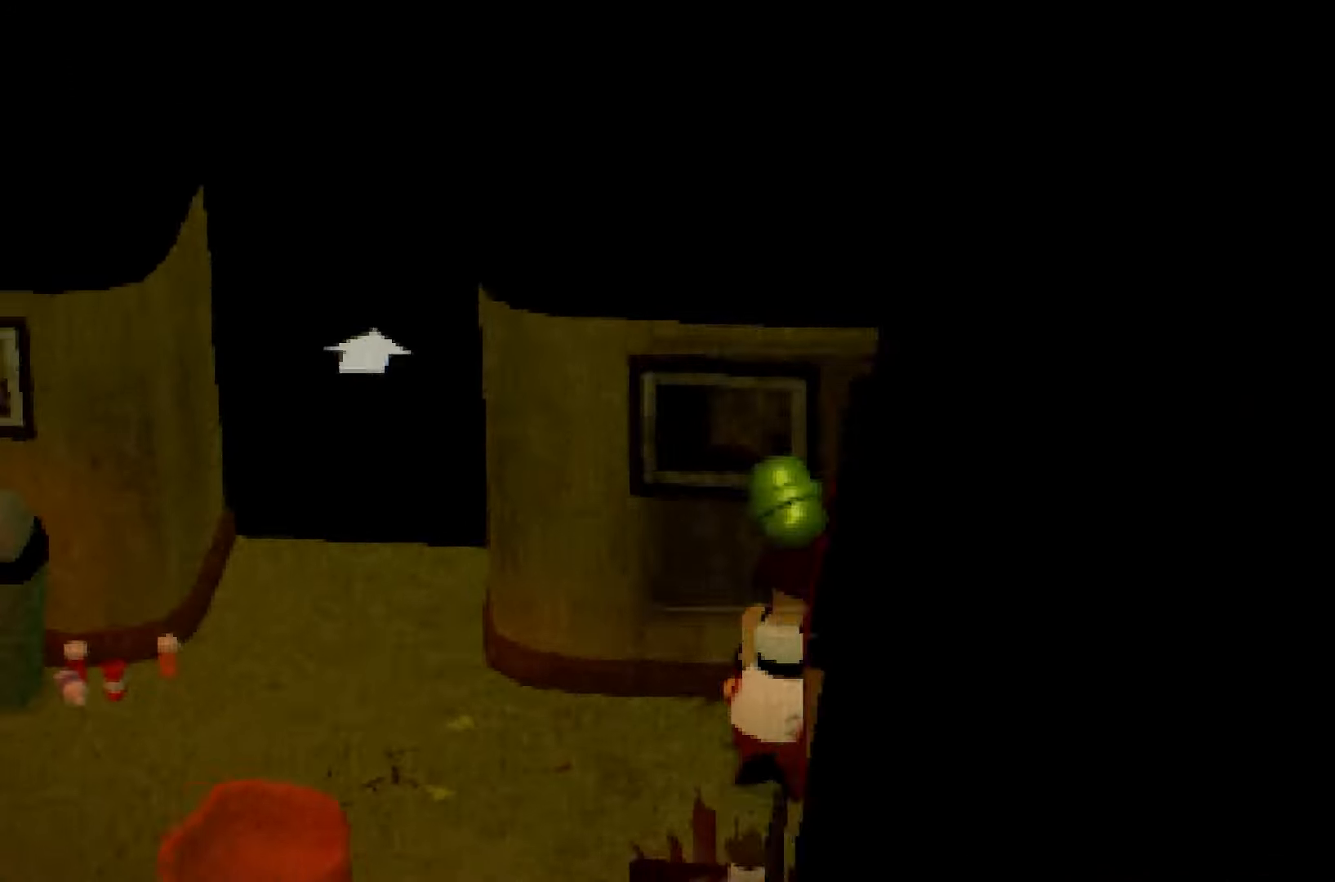
{"buttons": ["R2"], "left_stick": "left", "right_stick": "center", "button_events": []}
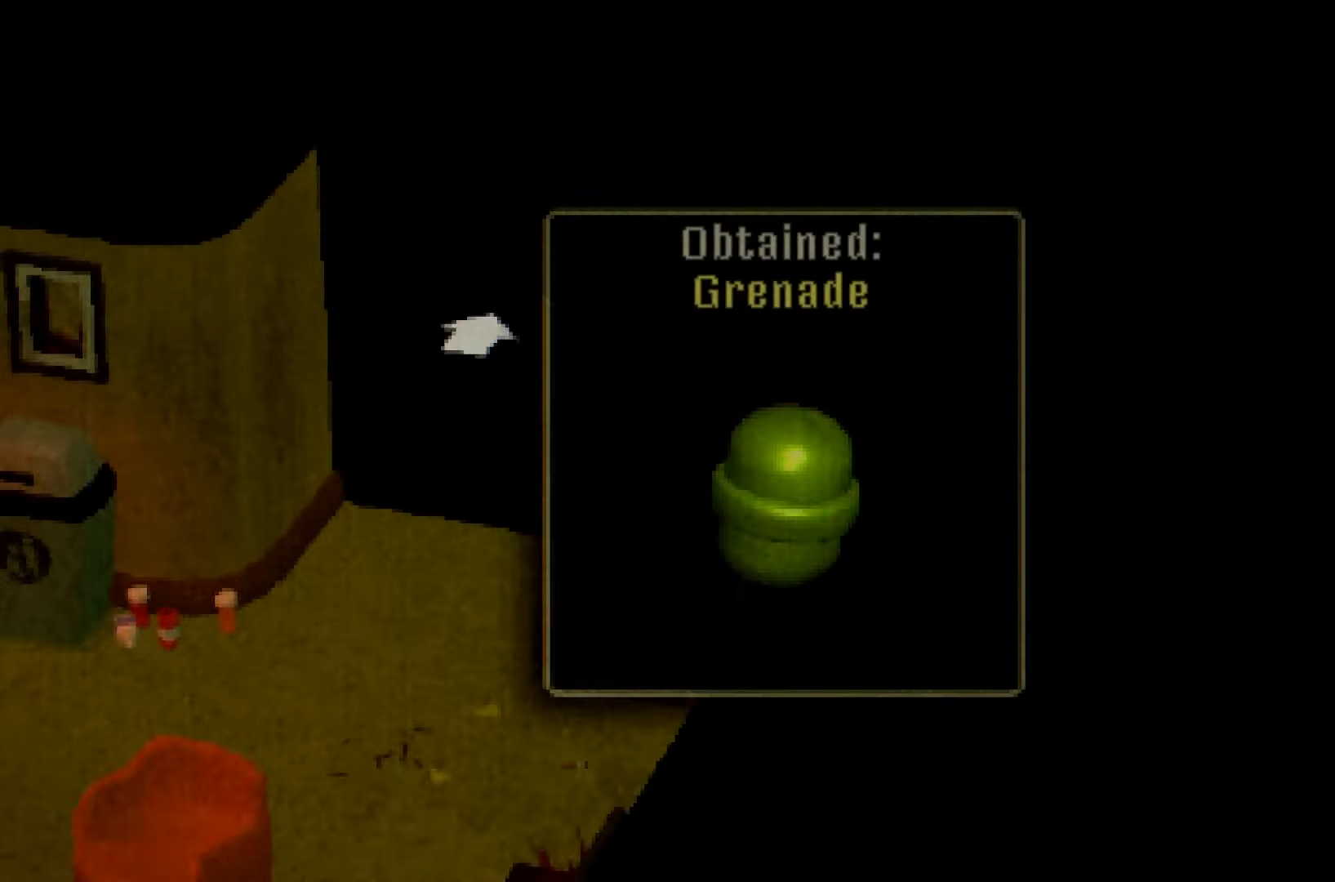
{"buttons": ["R2"], "left_stick": "up", "right_stick": "center", "button_events": []}
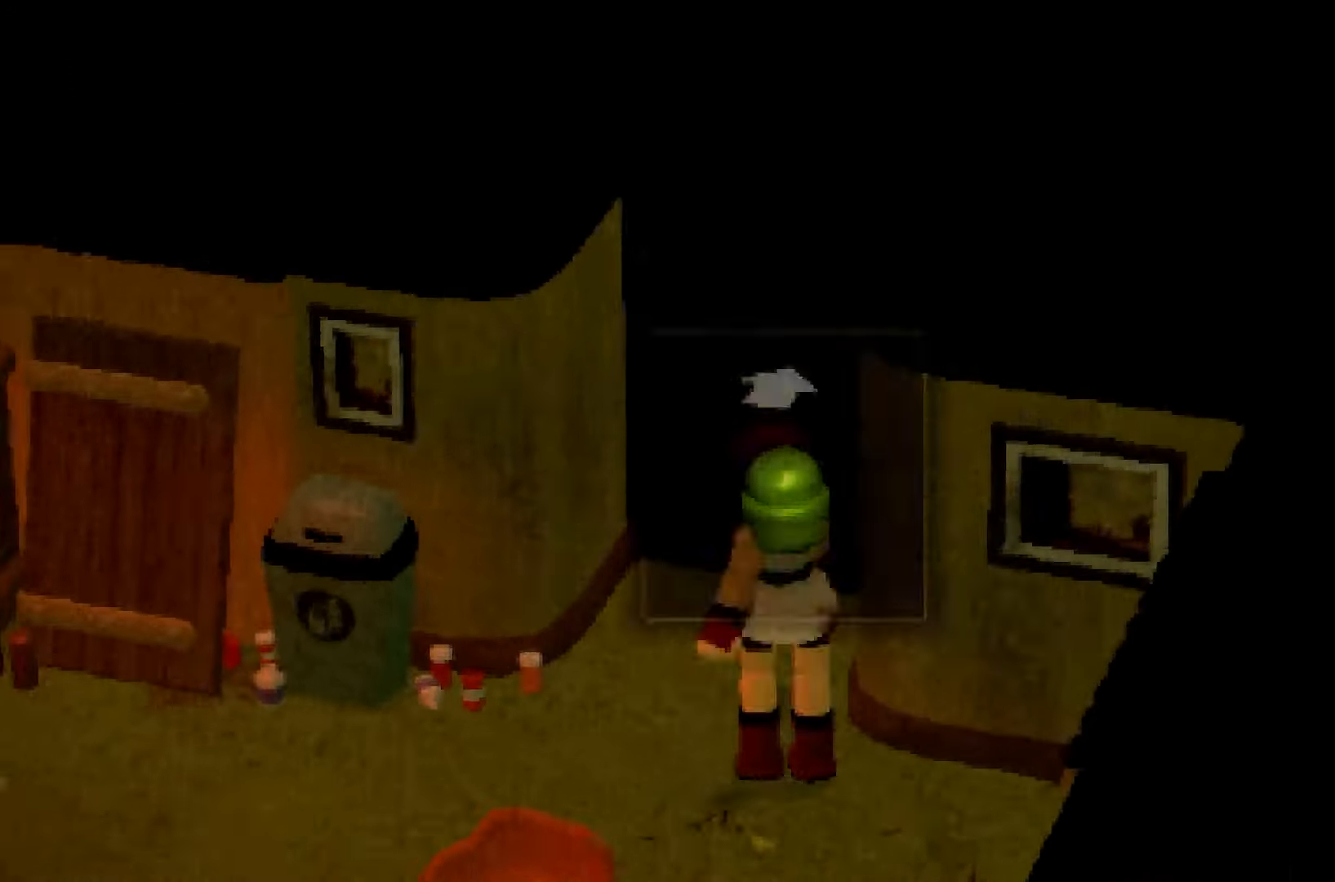
{"buttons": ["R2"], "left_stick": "up", "right_stick": "center", "button_events": []}
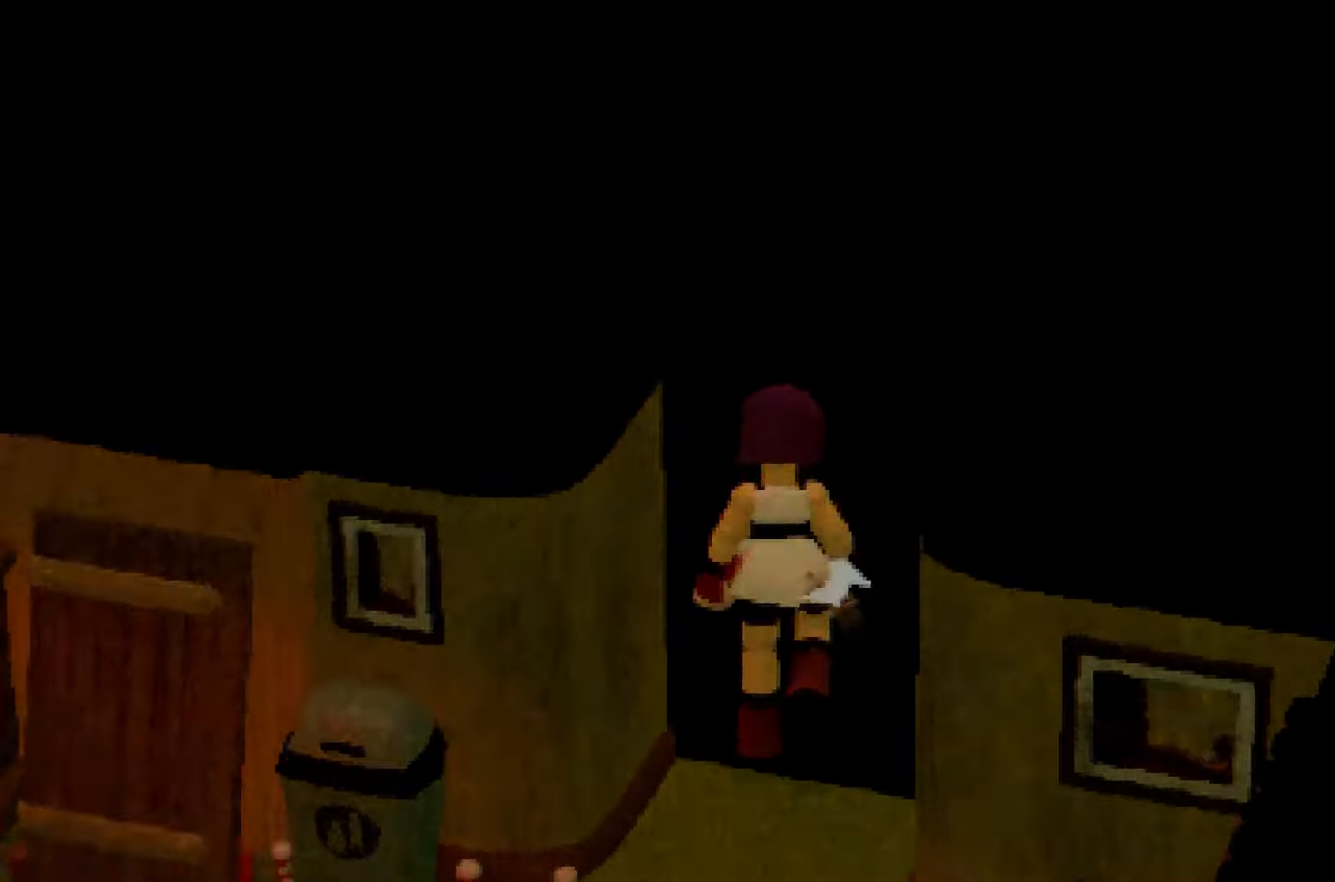
{"buttons": ["R2"], "left_stick": "up", "right_stick": "center", "button_events": []}
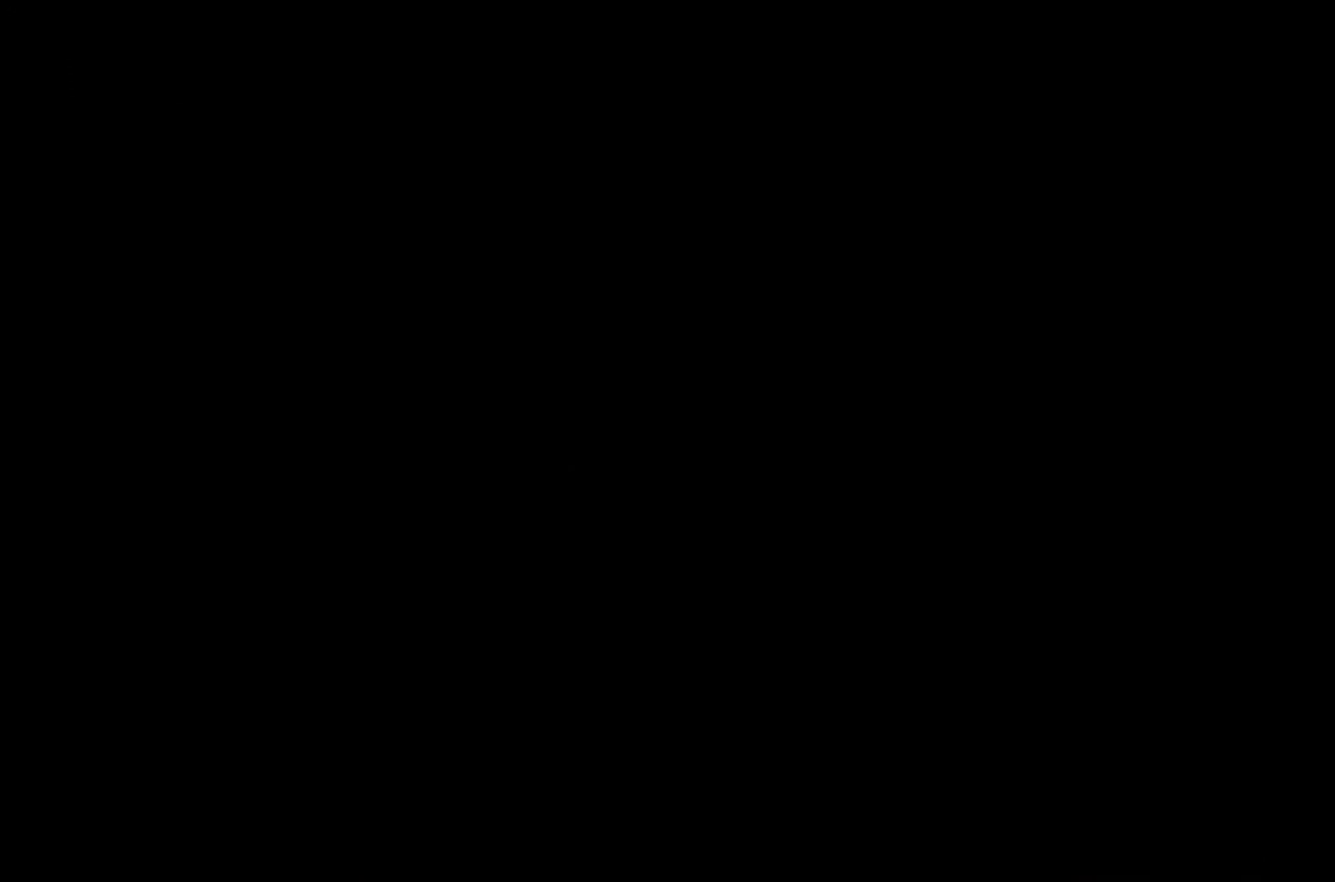
{"buttons": ["R2"], "left_stick": "up", "right_stick": "center", "button_events": []}
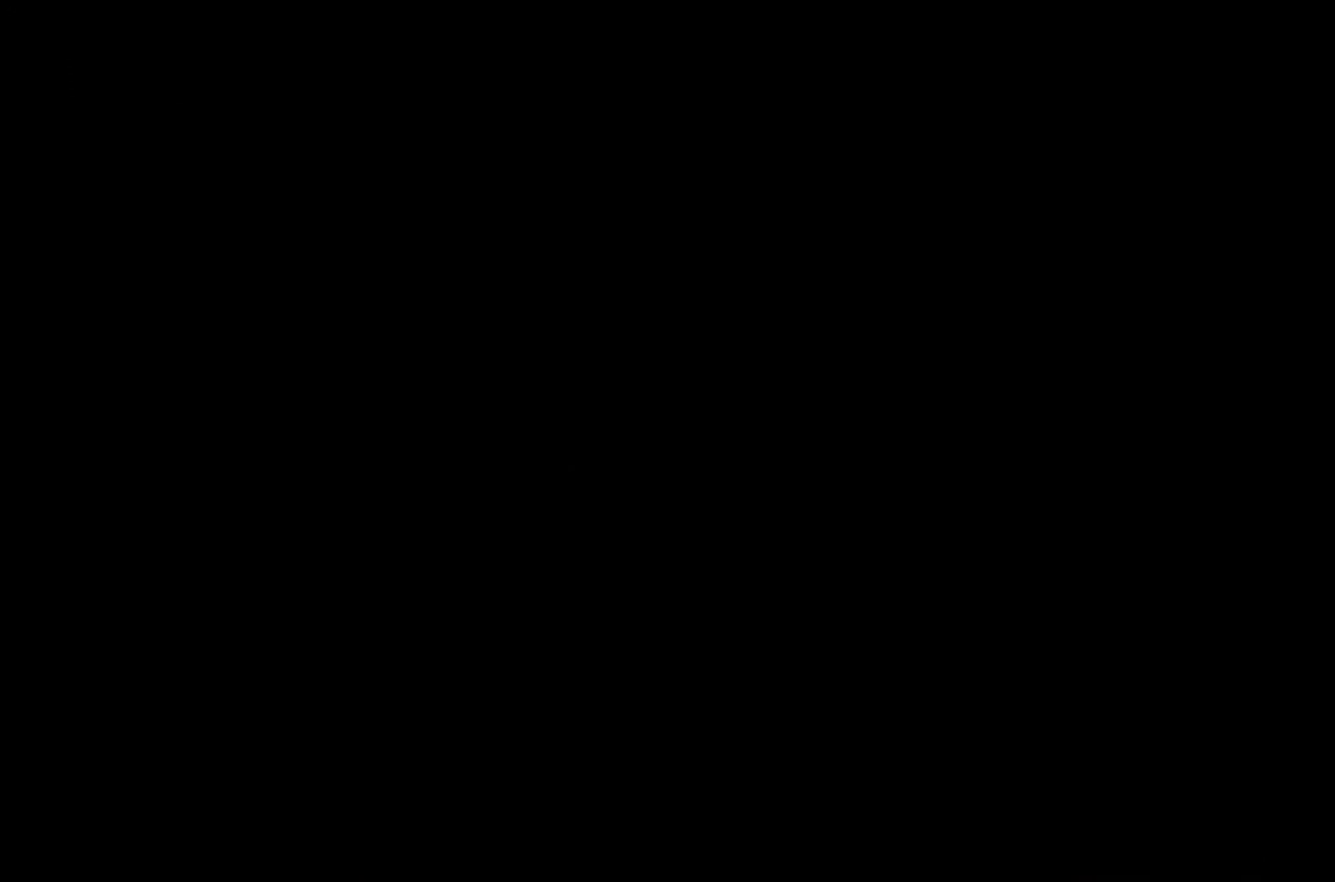
{"buttons": ["R2"], "left_stick": "up", "right_stick": "center", "button_events": []}